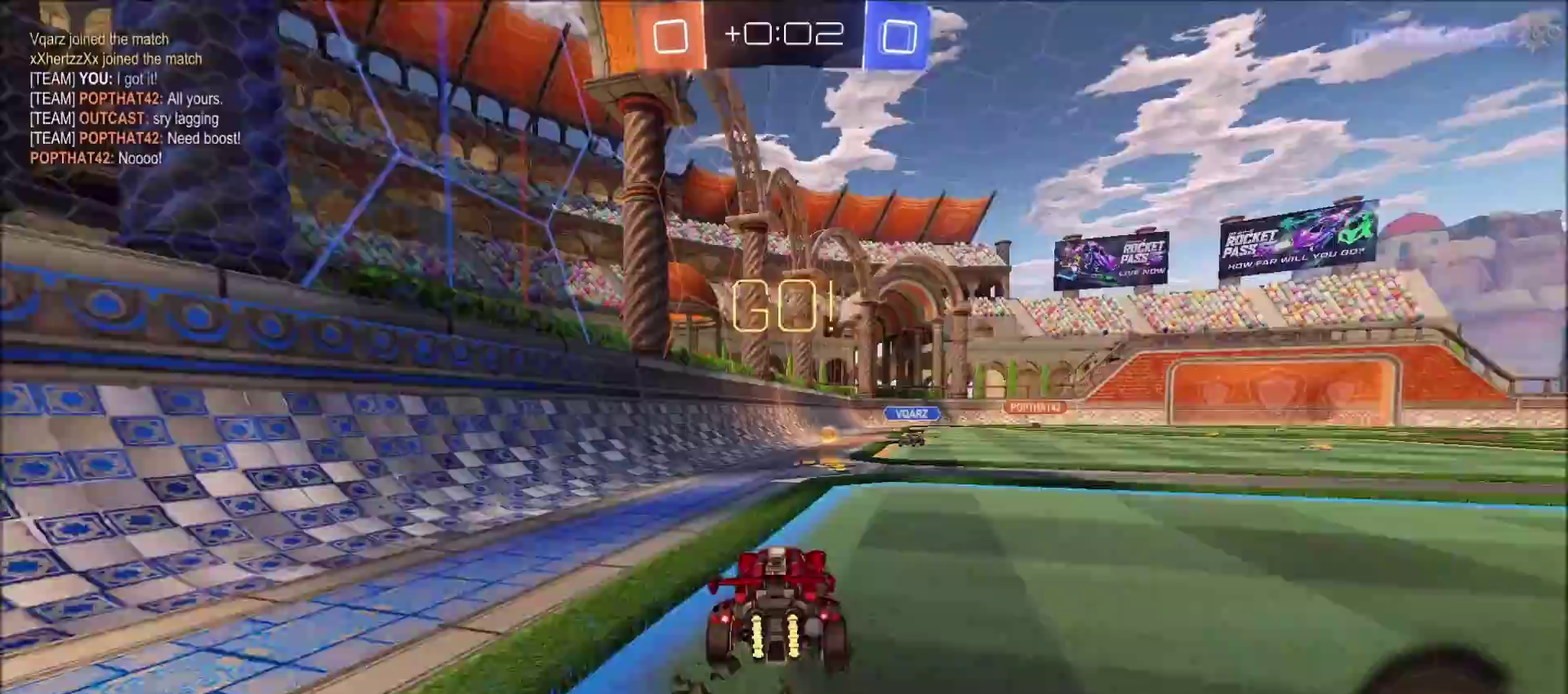
Gameplay with a controller (PlayStation layout); each line is a JSON object with the inputs held at the frame after it. "events" lists button and stick changes between this image and that frame as [ms after this image, input, new state], when the widget could be followed in between. Not read: L1.
{"buttons": ["TRIANGLE", "R2"], "left_stick": "up-right", "right_stick": "center", "events": [[50, "left_stick", "up-right"], [100, "CROSS", "down"], [150, "CIRCLE", "up"], [167, "CROSS", "up"], [250, "CROSS", "down"], [250, "left_stick", "up"], [333, "TRIANGLE", "down"], [350, "CROSS", "up"], [467, "left_stick", "up-right"]]}
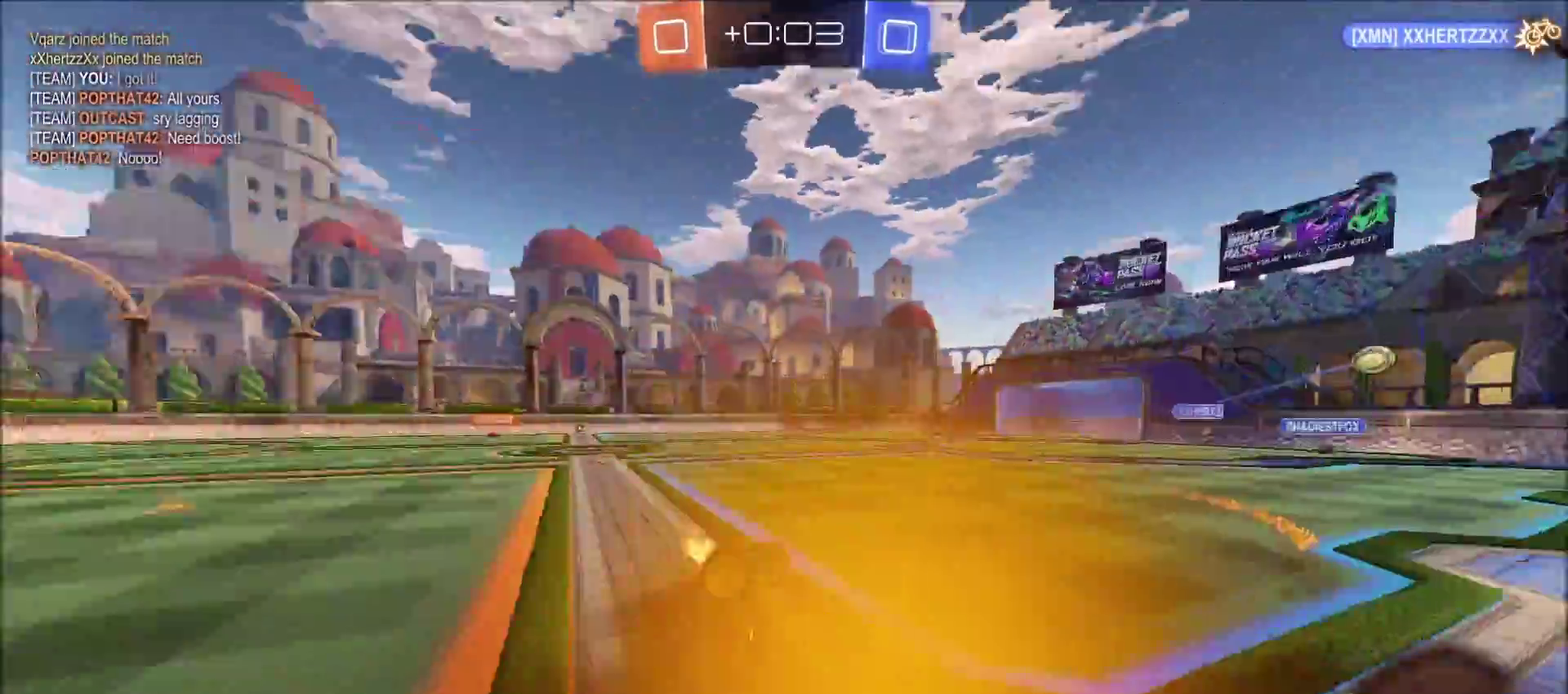
{"buttons": ["R2"], "left_stick": "up-right", "right_stick": "center", "events": [[33, "TRIANGLE", "up"], [150, "left_stick", "center"], [417, "left_stick", "up-right"]]}
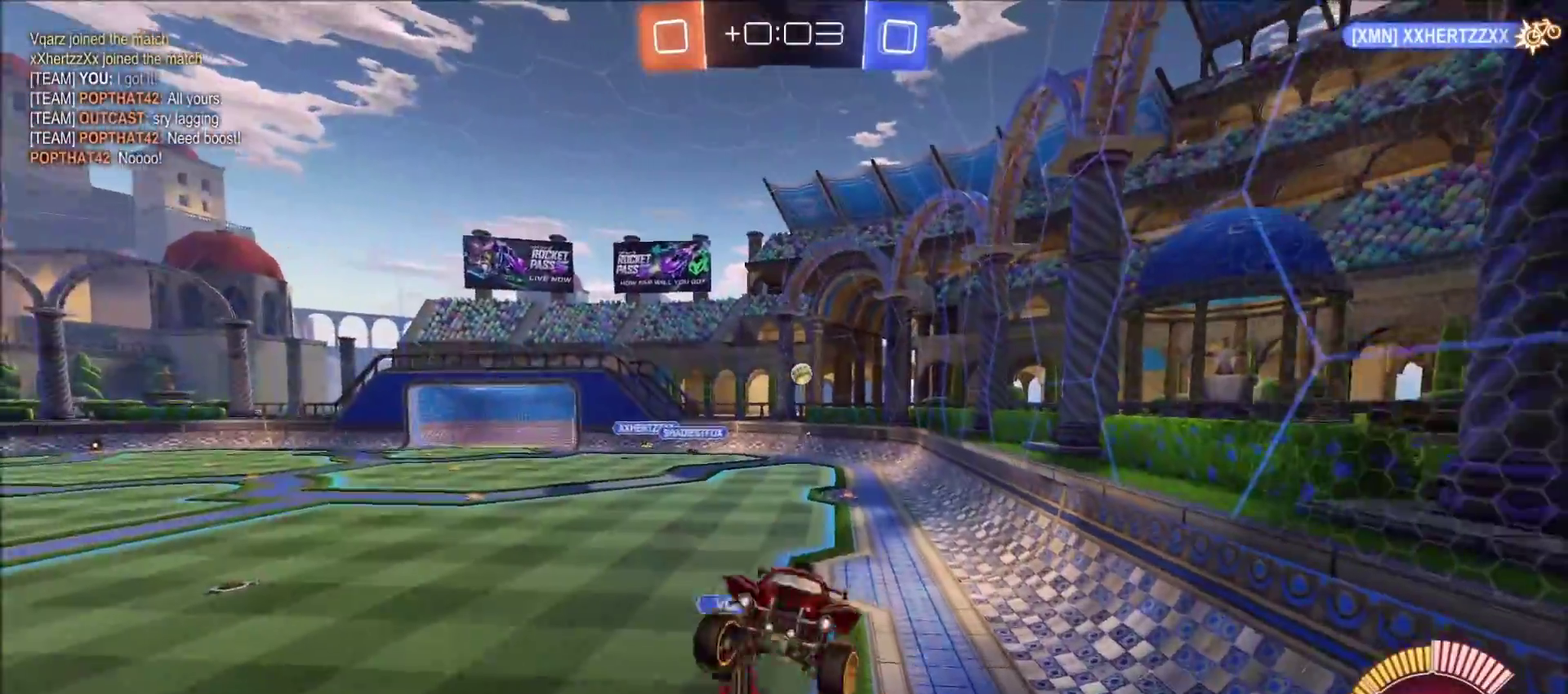
{"buttons": [], "left_stick": "up-right", "right_stick": "center", "events": [[50, "left_stick", "right"], [100, "R2", "up"], [267, "left_stick", "up-right"]]}
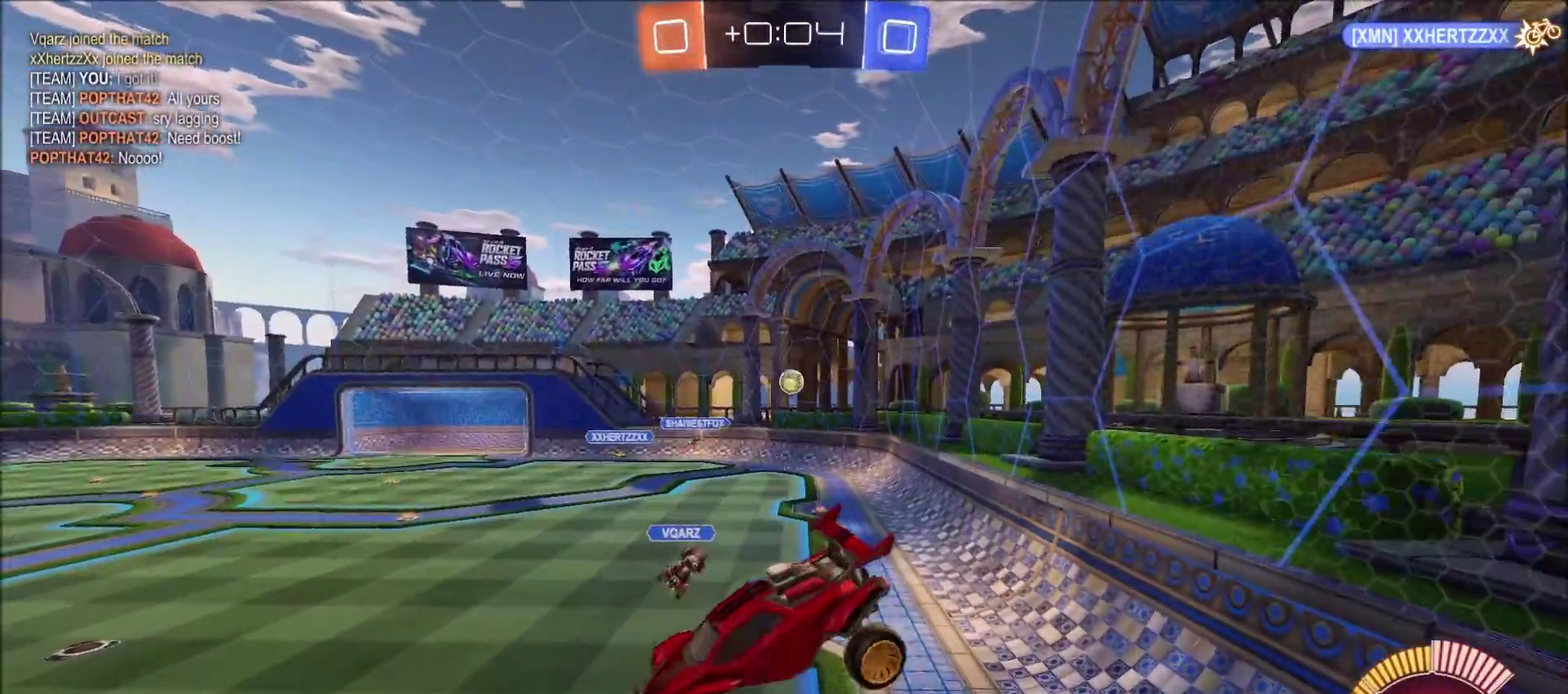
{"buttons": ["CIRCLE", "R2"], "left_stick": "down-left", "right_stick": "center", "events": [[150, "R2", "down"], [217, "left_stick", "center"], [300, "CIRCLE", "down"], [367, "left_stick", "down-left"]]}
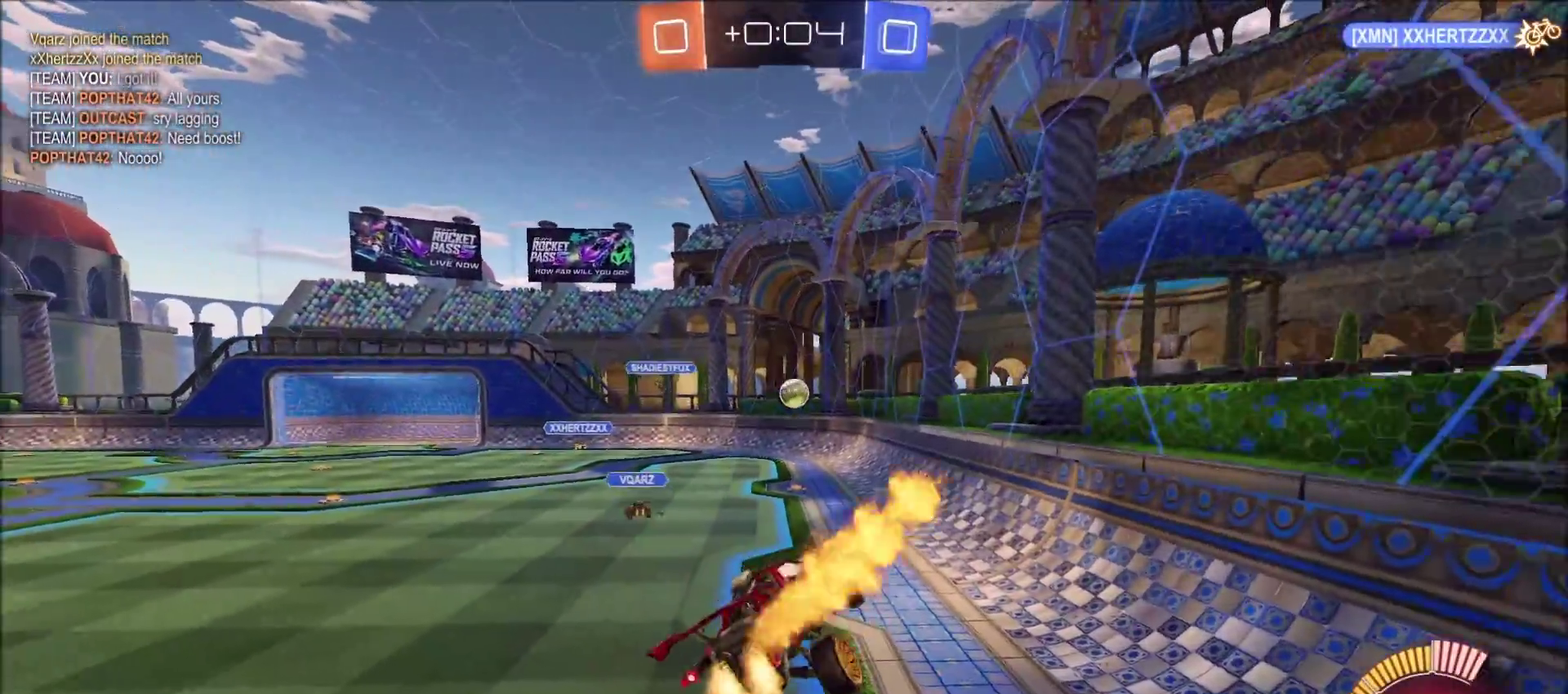
{"buttons": ["R2"], "left_stick": "center", "right_stick": "center", "events": [[50, "CIRCLE", "up"], [317, "left_stick", "center"]]}
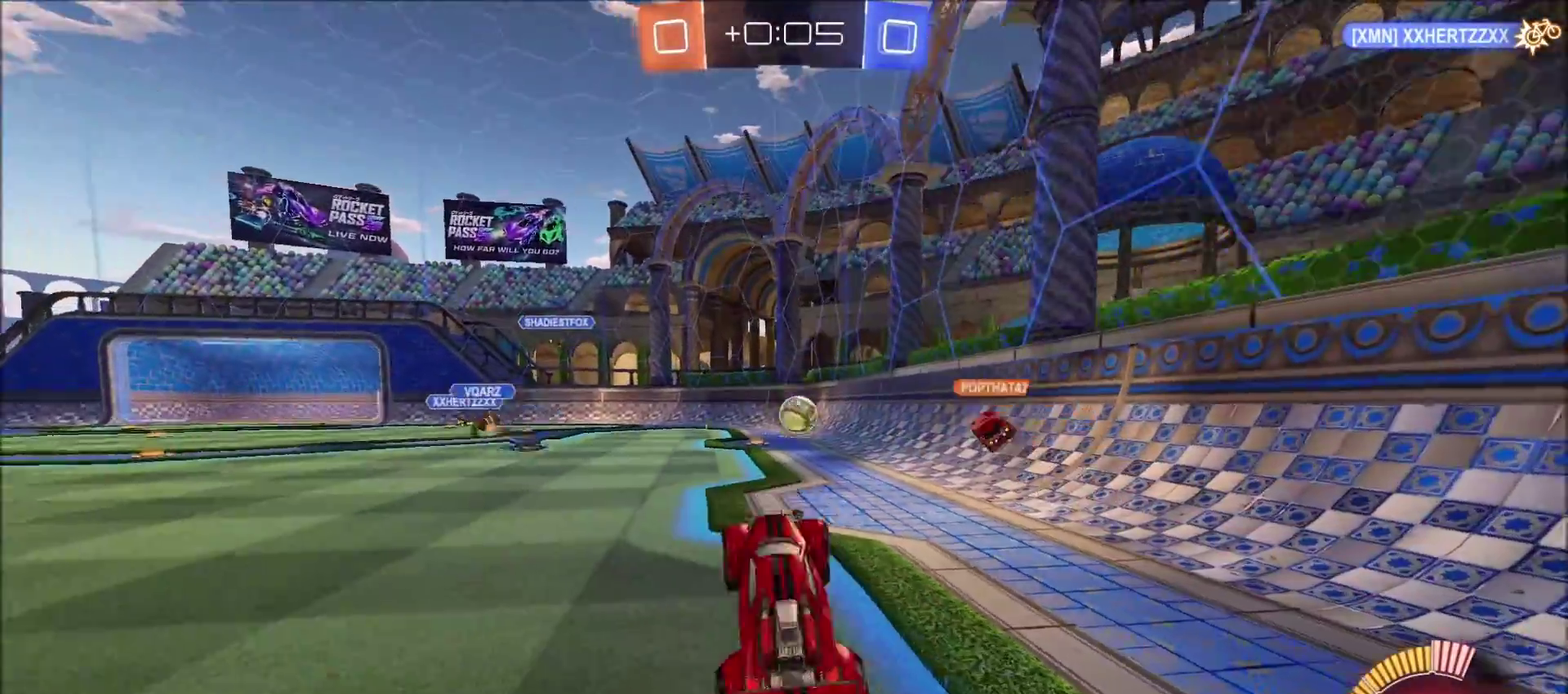
{"buttons": ["R2"], "left_stick": "up-left", "right_stick": "center", "events": [[200, "left_stick", "left"], [267, "left_stick", "up-left"]]}
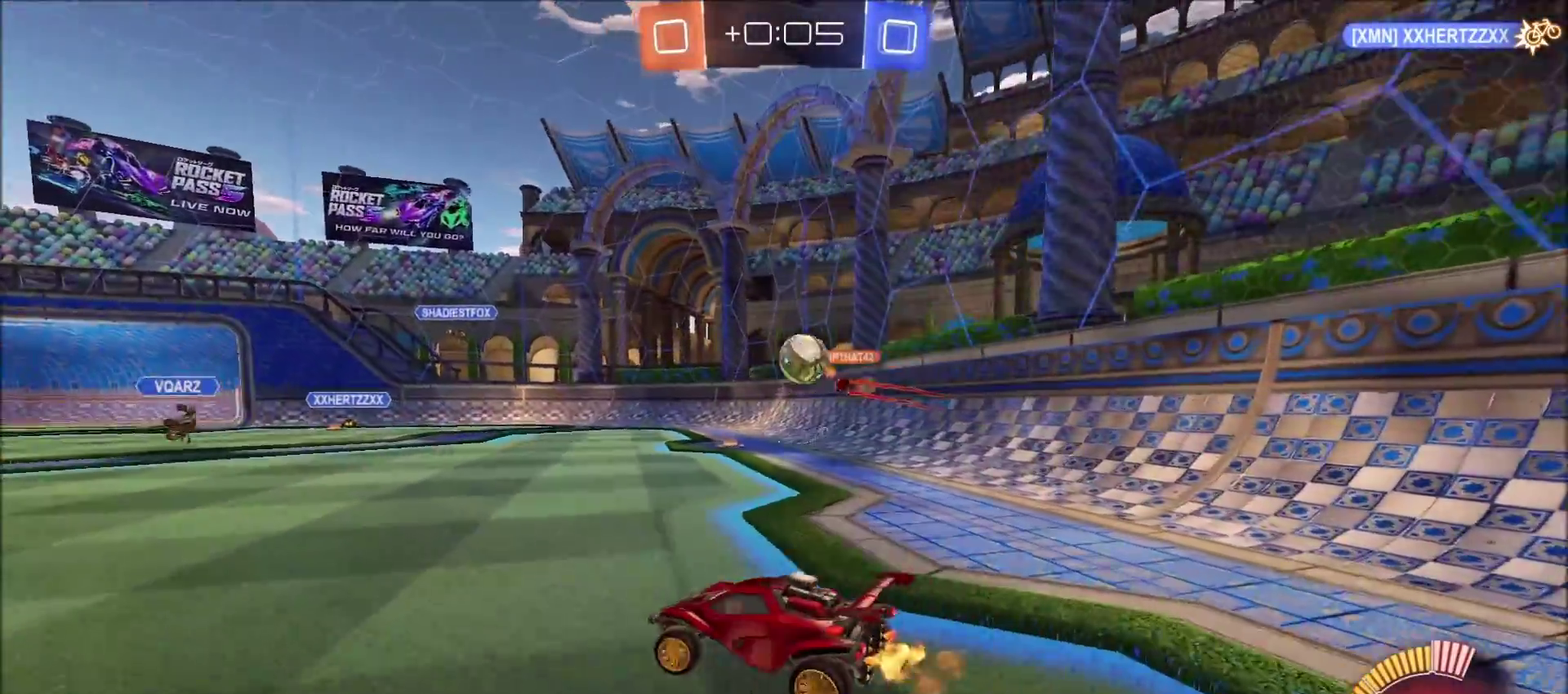
{"buttons": ["R2"], "left_stick": "left", "right_stick": "center", "events": [[50, "left_stick", "center"], [300, "left_stick", "left"]]}
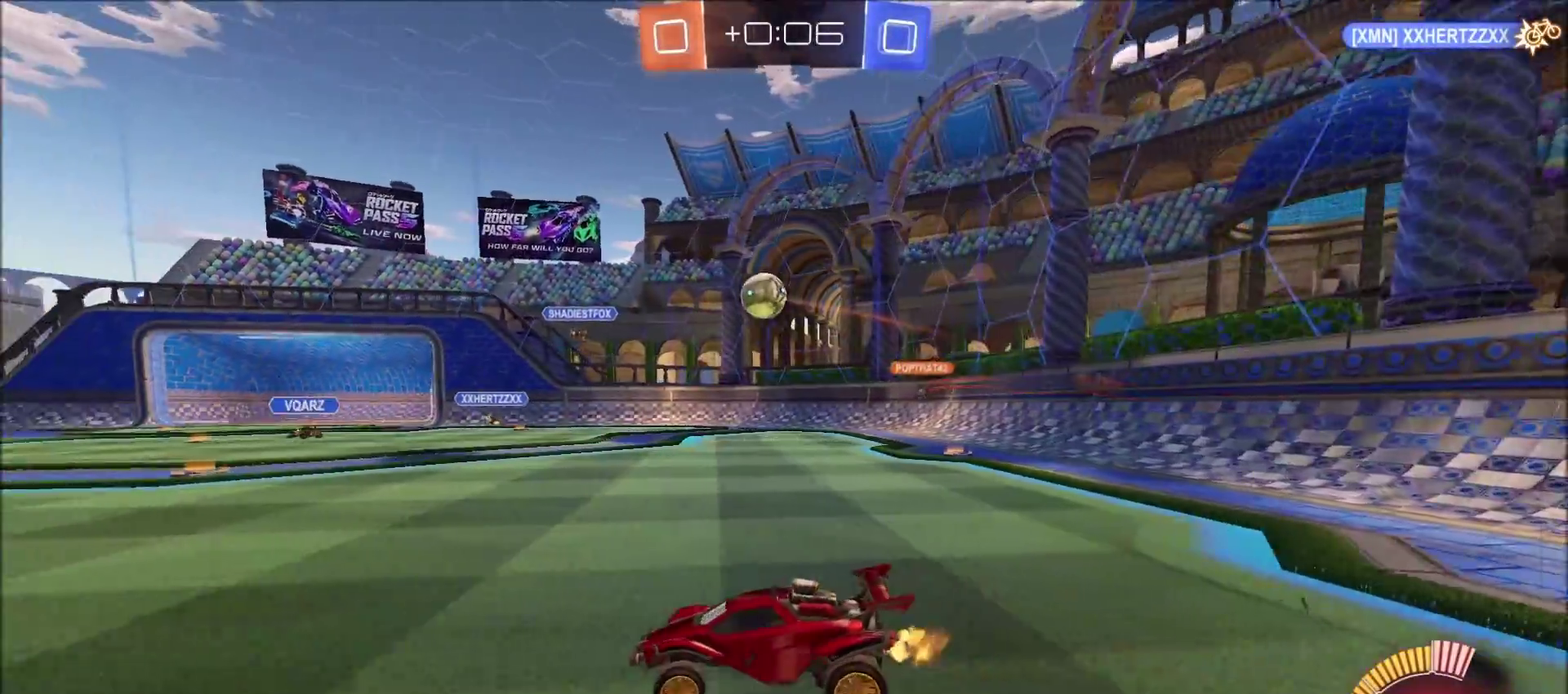
{"buttons": ["R2"], "left_stick": "center", "right_stick": "center", "events": [[117, "left_stick", "up-left"], [200, "left_stick", "center"]]}
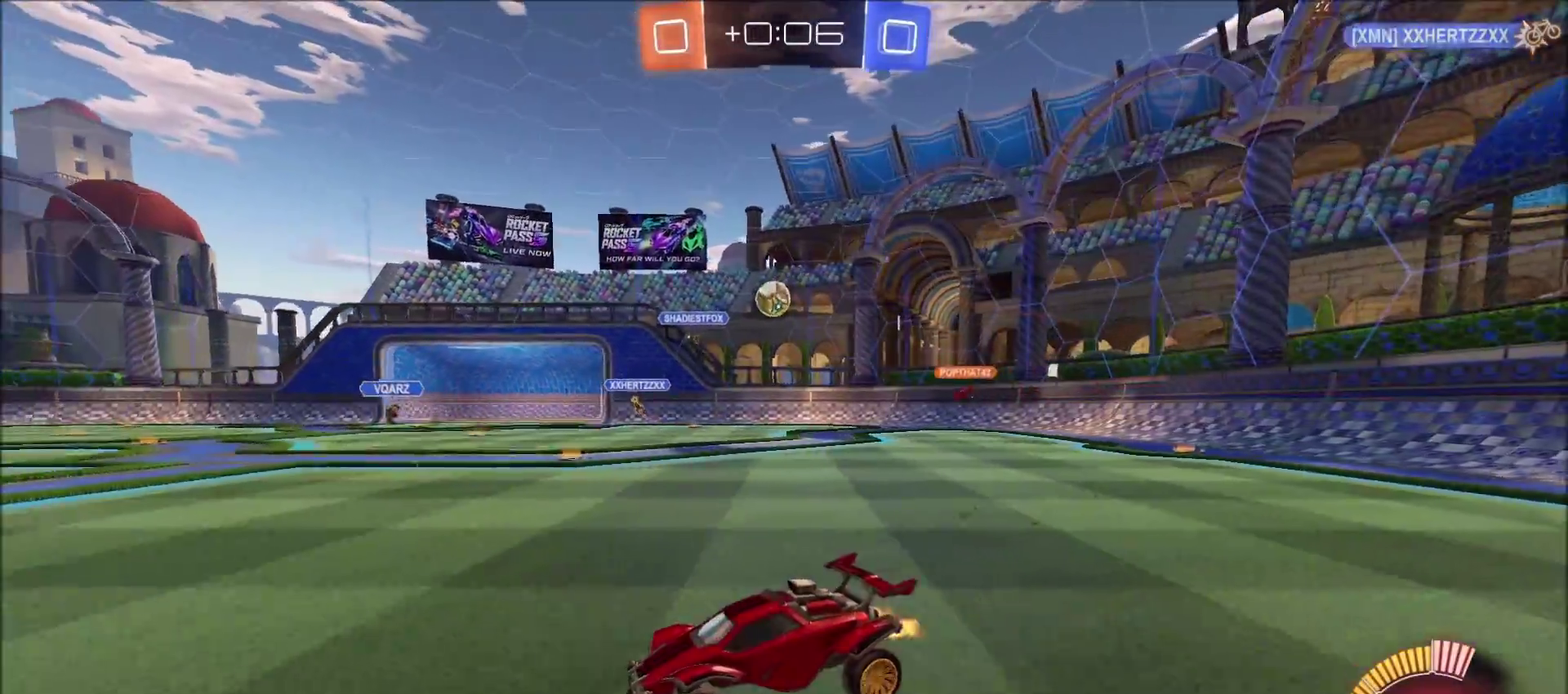
{"buttons": ["R2"], "left_stick": "center", "right_stick": "center", "events": [[17, "left_stick", "left"], [100, "left_stick", "center"]]}
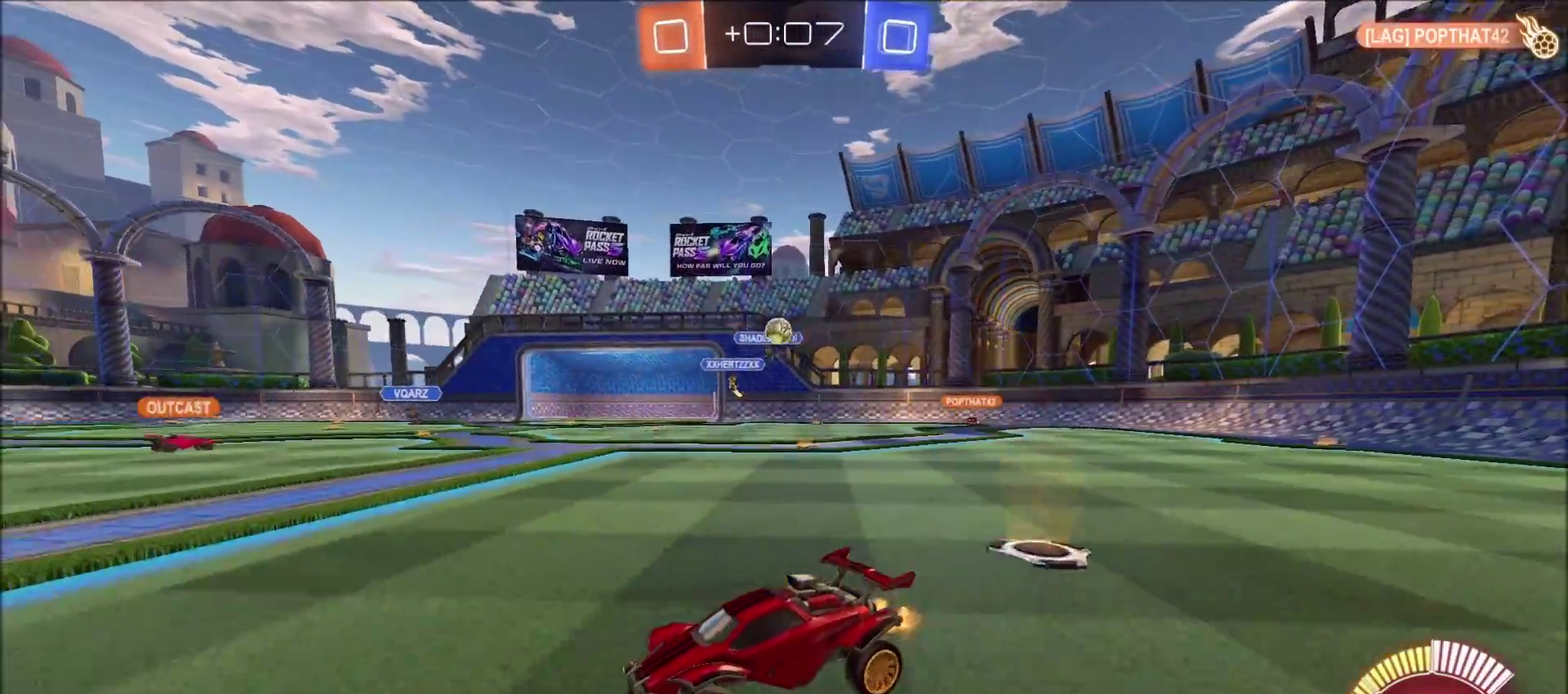
{"buttons": ["L2"], "left_stick": "up-right", "right_stick": "center", "events": [[83, "left_stick", "up-right"], [367, "R2", "up"], [450, "L2", "down"]]}
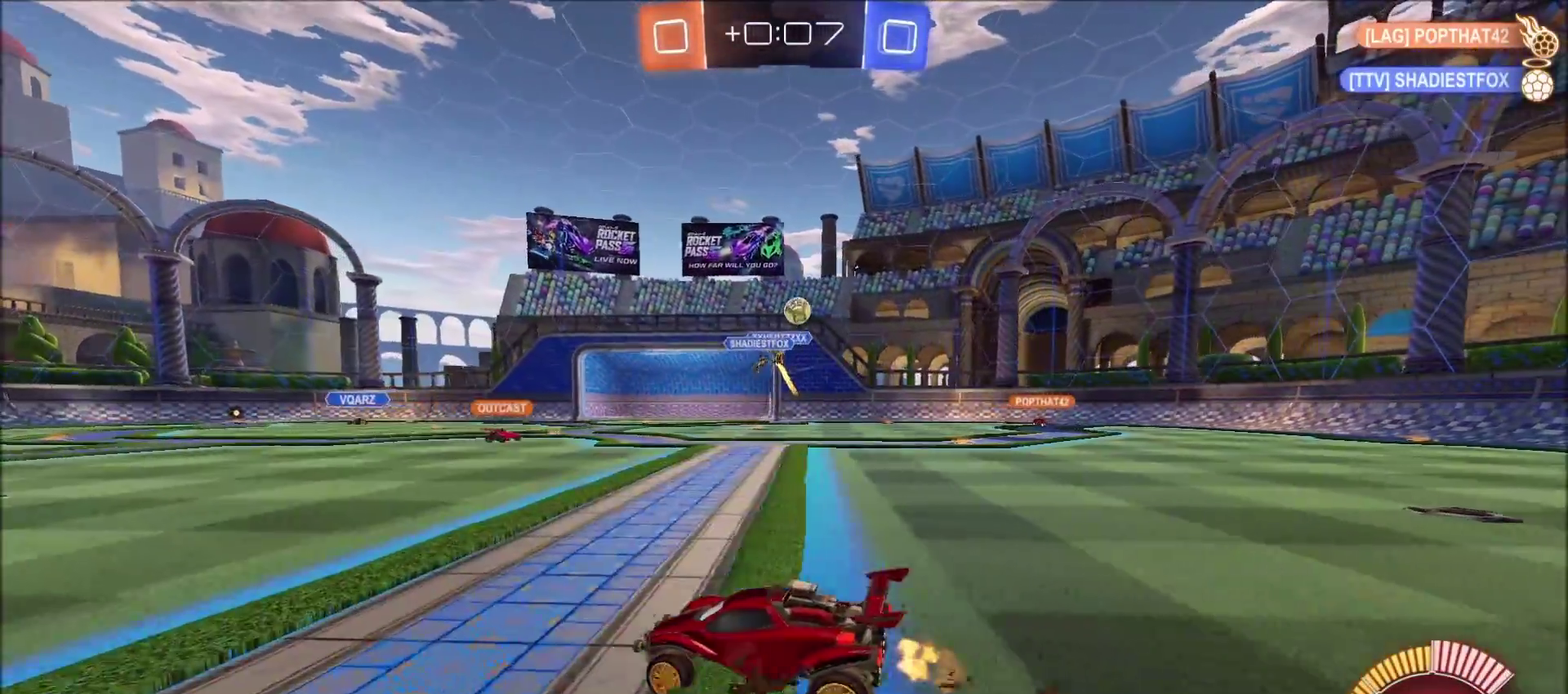
{"buttons": ["CIRCLE", "R2"], "left_stick": "center", "right_stick": "center", "events": [[117, "L2", "up"], [267, "R2", "down"], [367, "CIRCLE", "down"], [467, "left_stick", "center"]]}
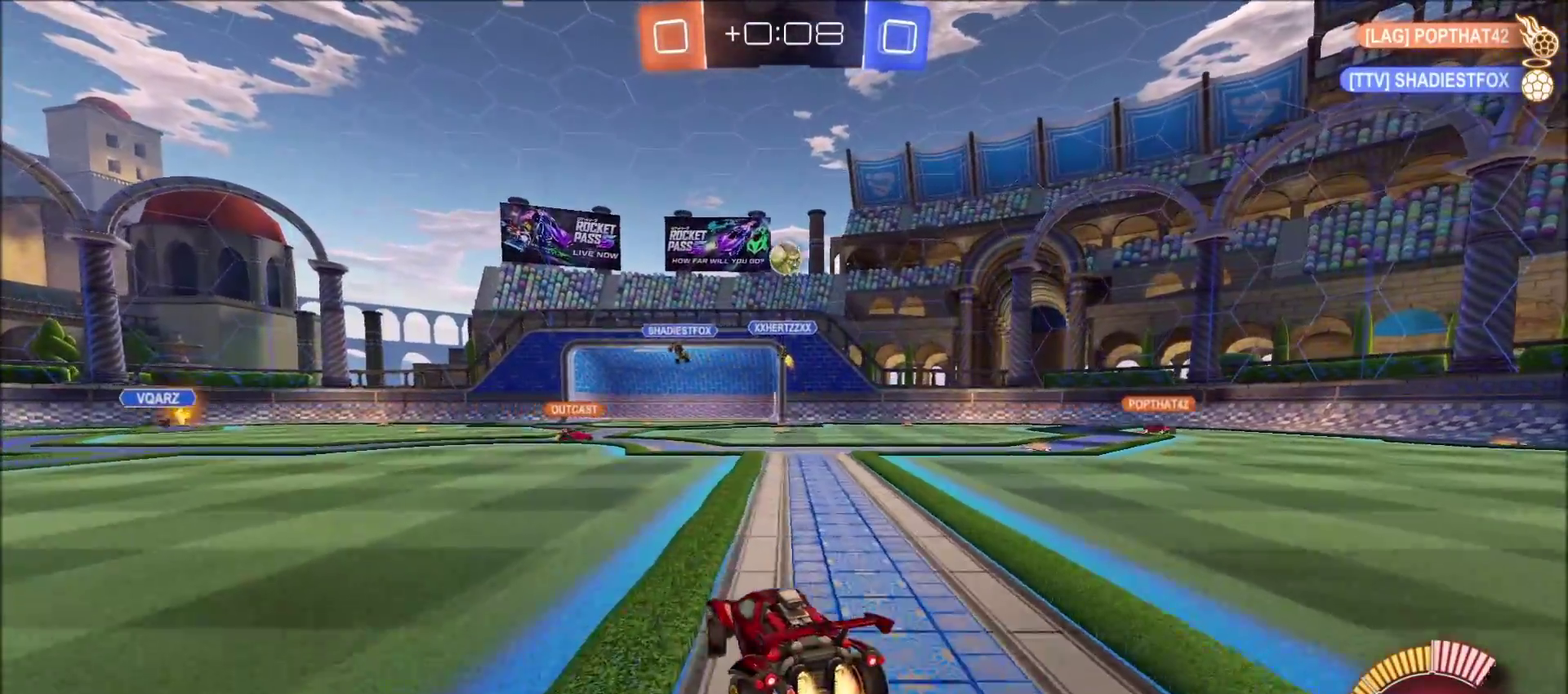
{"buttons": ["CROSS", "CIRCLE", "R2"], "left_stick": "down-right", "right_stick": "center", "events": [[100, "CROSS", "down"], [117, "left_stick", "down"], [283, "CROSS", "up"], [283, "left_stick", "center"], [350, "CROSS", "down"], [383, "left_stick", "down"], [500, "left_stick", "down-right"]]}
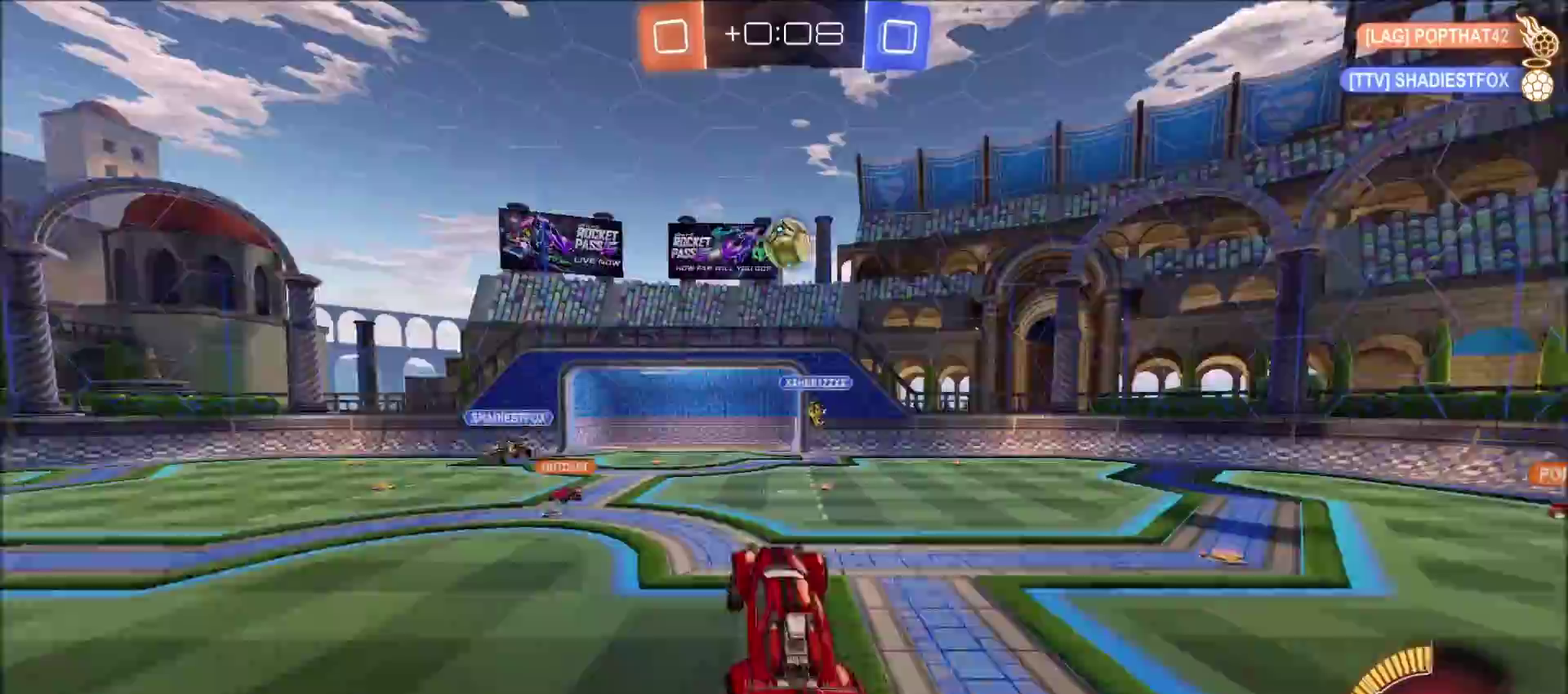
{"buttons": ["CIRCLE", "R2"], "left_stick": "up-right", "right_stick": "center", "events": [[33, "CROSS", "up"], [83, "left_stick", "center"], [200, "CIRCLE", "up"], [217, "left_stick", "up"], [317, "left_stick", "up-right"], [367, "left_stick", "center"], [400, "CIRCLE", "down"], [417, "left_stick", "up-right"]]}
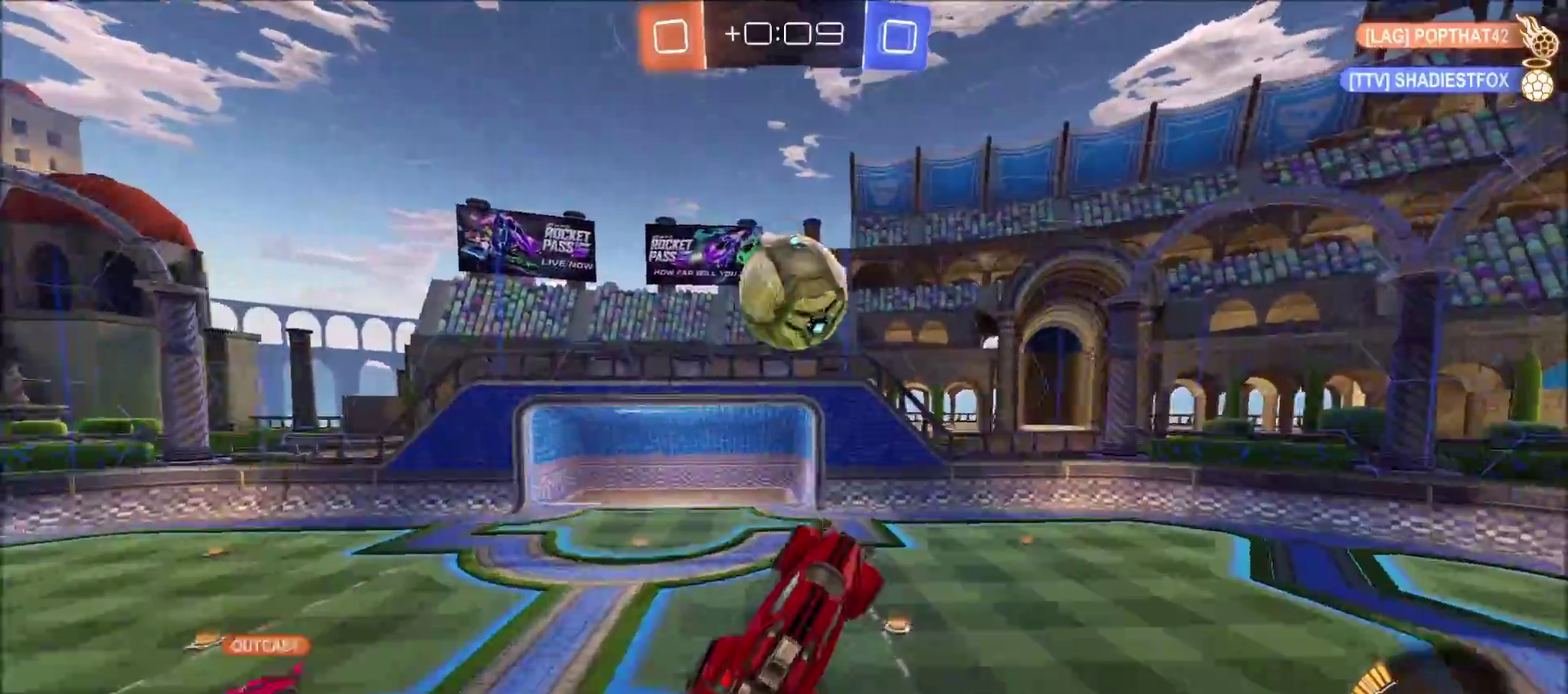
{"buttons": [], "left_stick": "up-right", "right_stick": "center", "events": [[100, "left_stick", "up-left"], [317, "CIRCLE", "up"], [317, "left_stick", "up"], [350, "R2", "up"], [450, "left_stick", "up-right"]]}
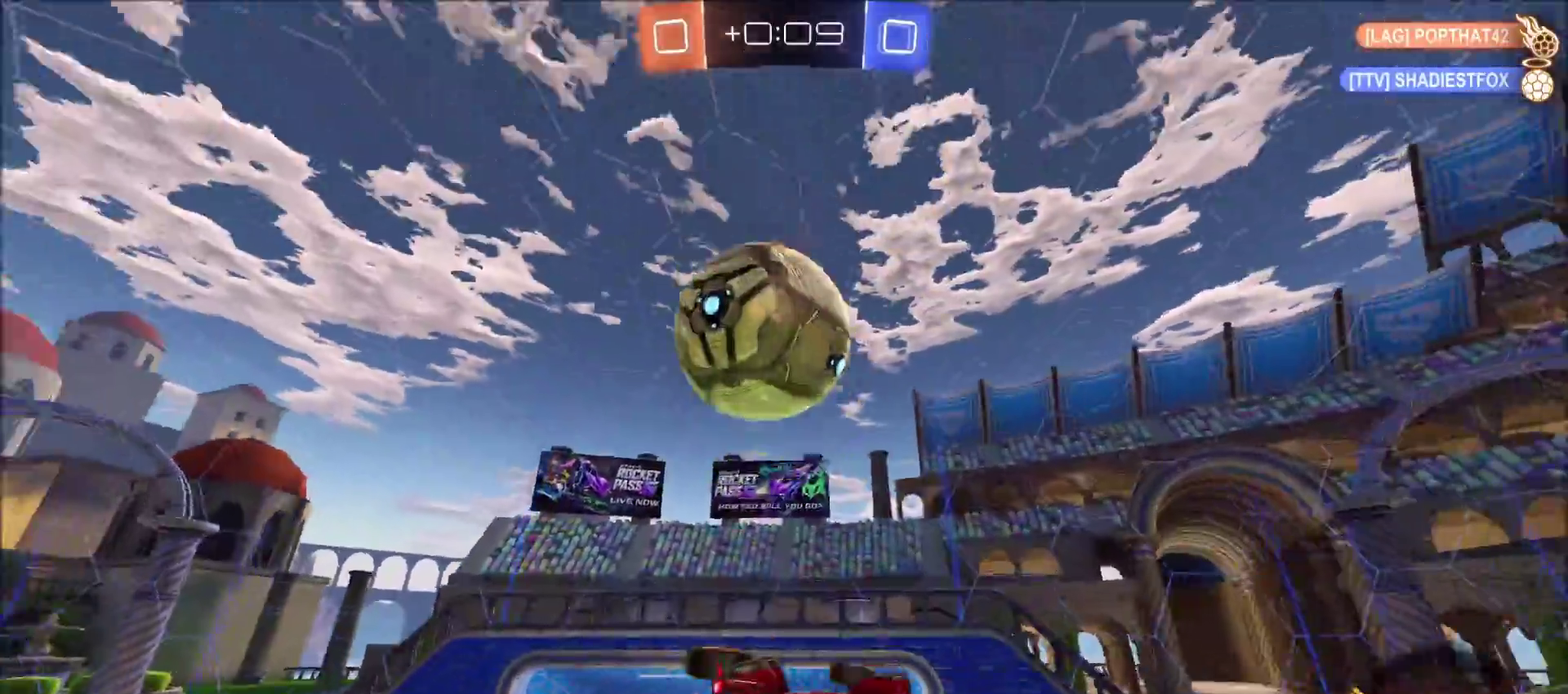
{"buttons": ["R2"], "left_stick": "up-right", "right_stick": "center", "events": [[50, "left_stick", "right"], [150, "left_stick", "down-right"], [367, "R2", "down"], [433, "left_stick", "up-right"]]}
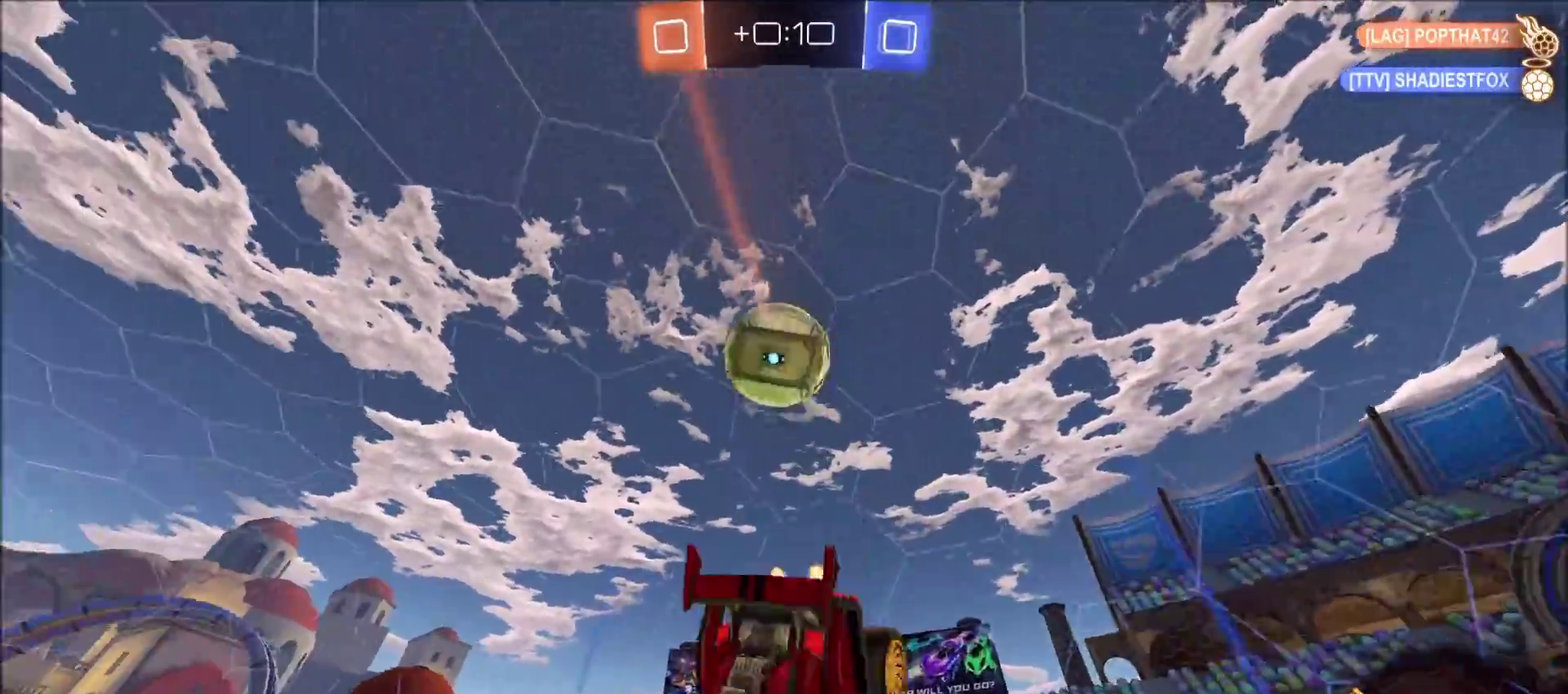
{"buttons": ["R2"], "left_stick": "center", "right_stick": "center", "events": [[117, "left_stick", "right"], [233, "left_stick", "down-right"], [317, "left_stick", "center"]]}
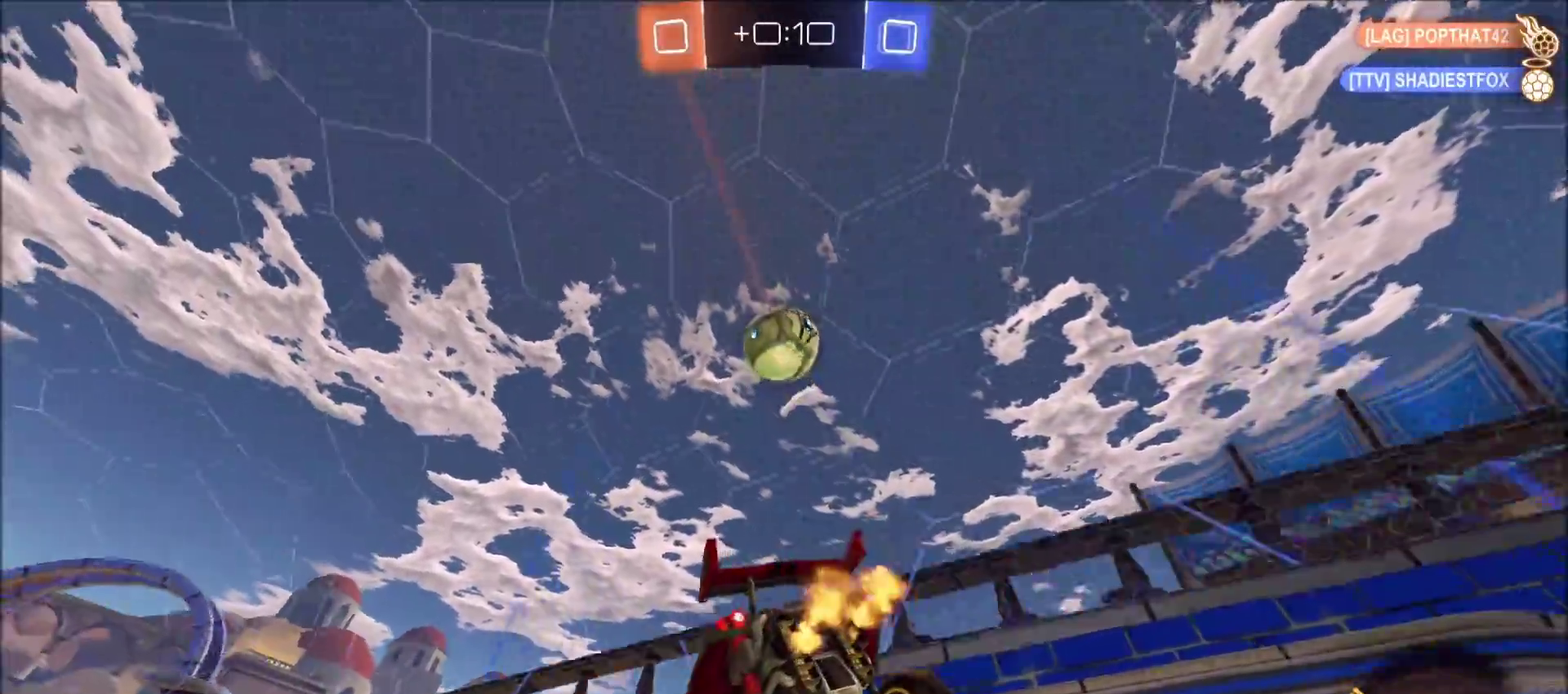
{"buttons": ["R2"], "left_stick": "left", "right_stick": "center", "events": [[50, "left_stick", "left"], [133, "left_stick", "center"], [317, "left_stick", "left"]]}
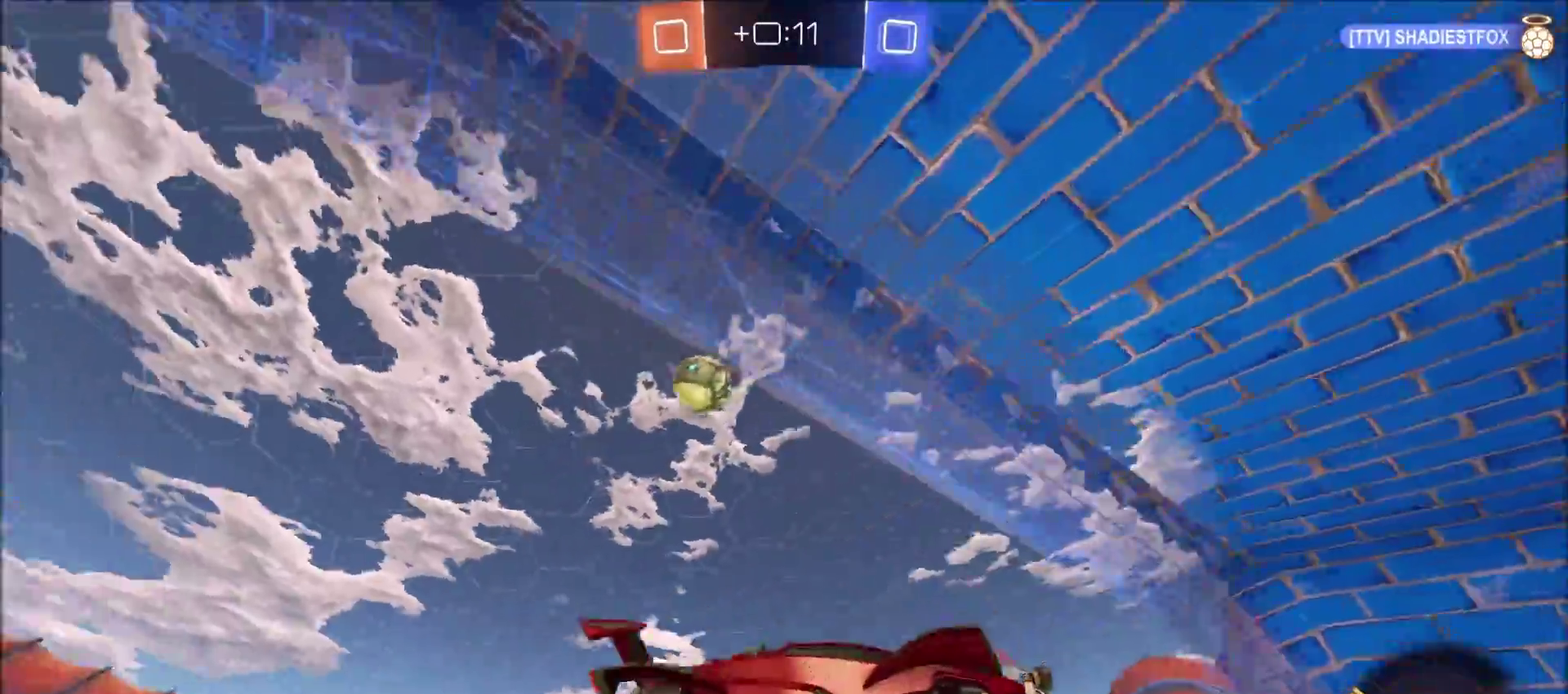
{"buttons": ["R2"], "left_stick": "left", "right_stick": "center", "events": [[117, "left_stick", "center"], [417, "left_stick", "left"]]}
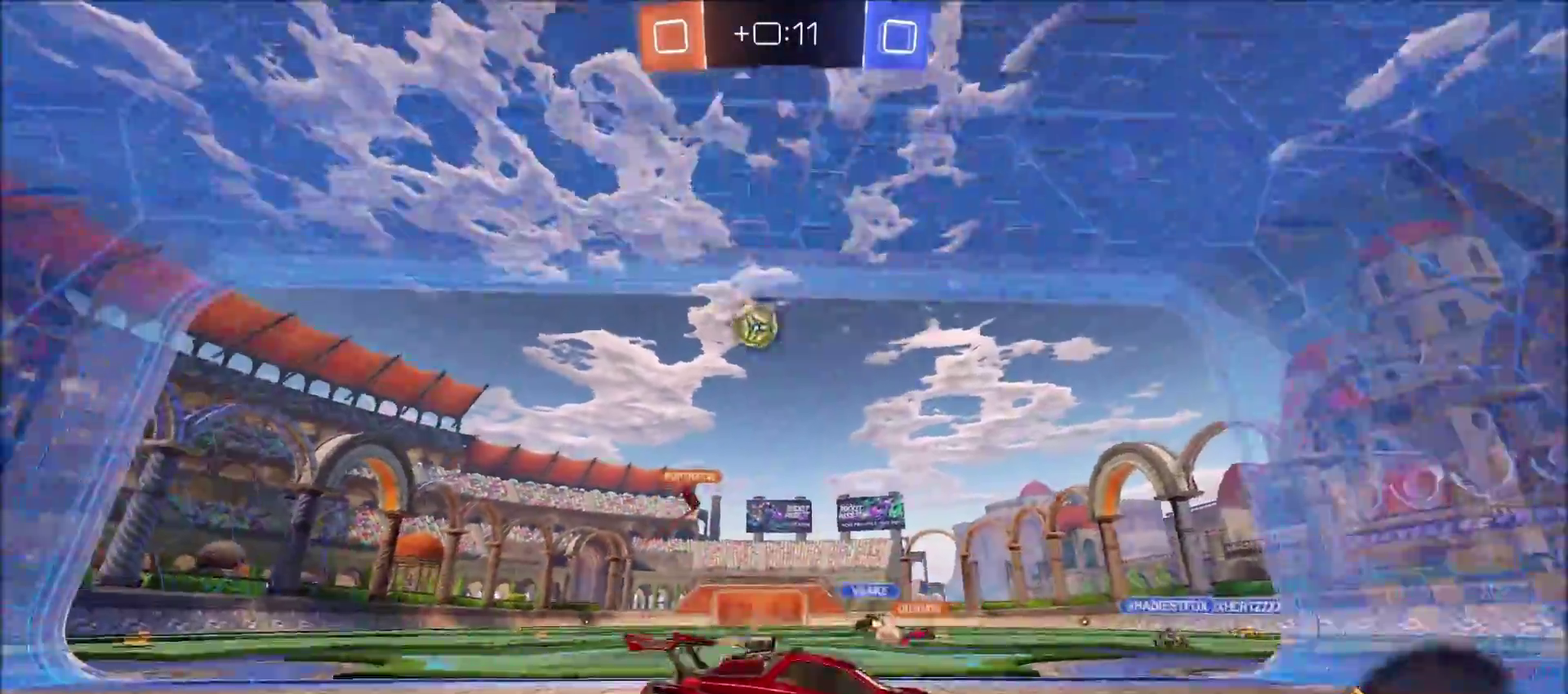
{"buttons": ["R2"], "left_stick": "up-left", "right_stick": "center", "events": [[250, "L2", "down"], [267, "R2", "up"], [367, "left_stick", "up-left"], [383, "L2", "up"], [383, "R2", "down"]]}
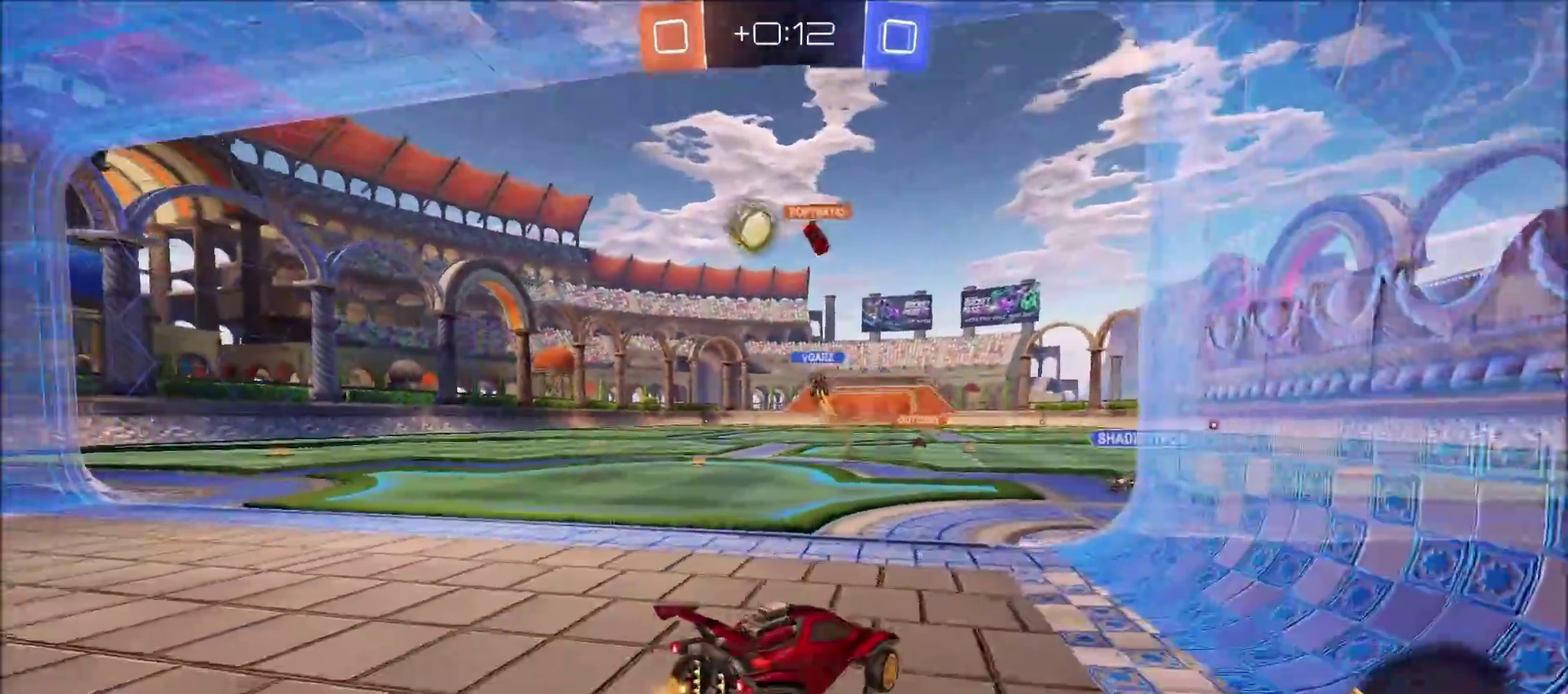
{"buttons": ["CROSS", "CIRCLE", "R2"], "left_stick": "up-right", "right_stick": "center", "events": [[217, "CIRCLE", "down"], [367, "left_stick", "left"], [433, "CROSS", "down"], [467, "left_stick", "up-right"]]}
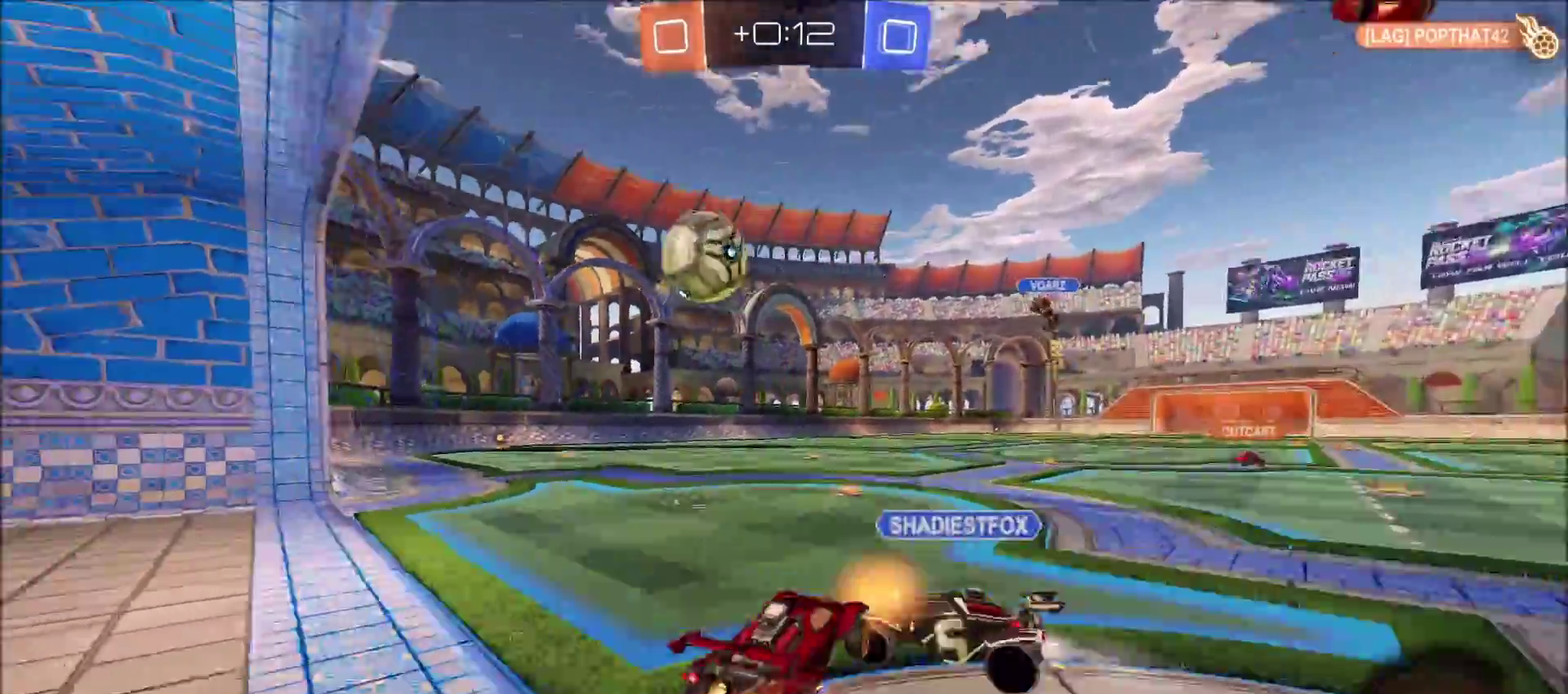
{"buttons": ["CIRCLE", "R2"], "left_stick": "down-right", "right_stick": "center", "events": [[167, "left_stick", "right"], [183, "CROSS", "up"], [267, "left_stick", "down-right"]]}
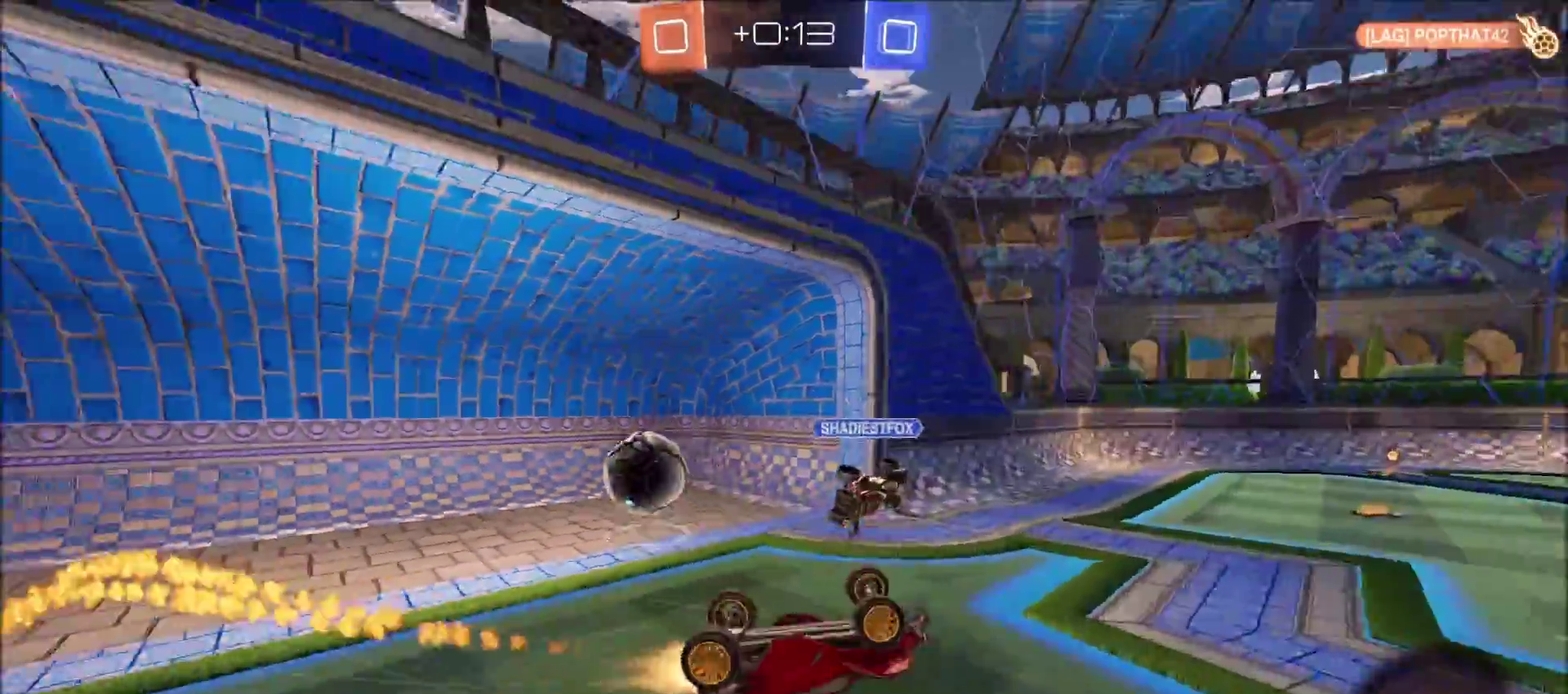
{"buttons": [], "left_stick": "center", "right_stick": "center", "events": [[83, "left_stick", "right"], [133, "CIRCLE", "up"], [133, "TRIANGLE", "down"], [133, "left_stick", "center"], [217, "TRIANGLE", "up"], [233, "R2", "up"]]}
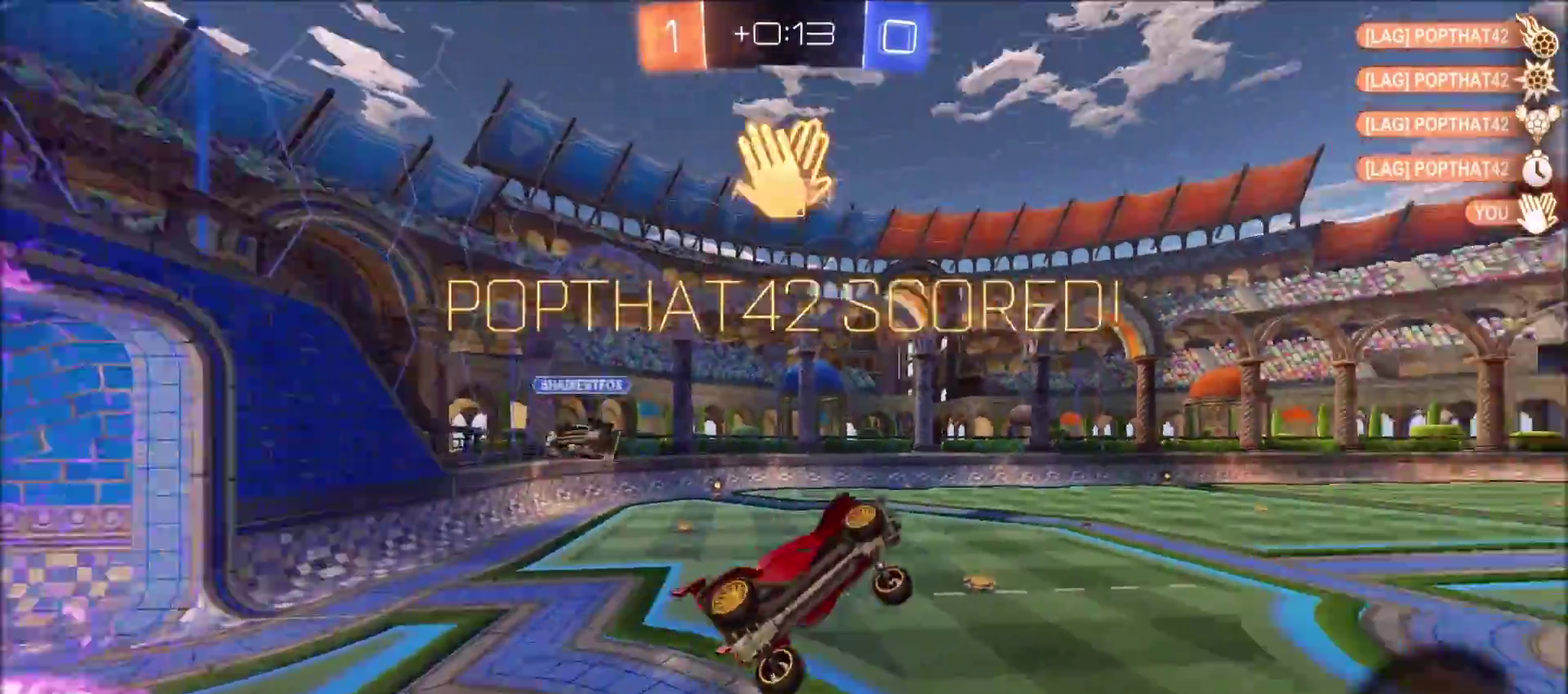
{"buttons": [], "left_stick": "center", "right_stick": "center", "events": []}
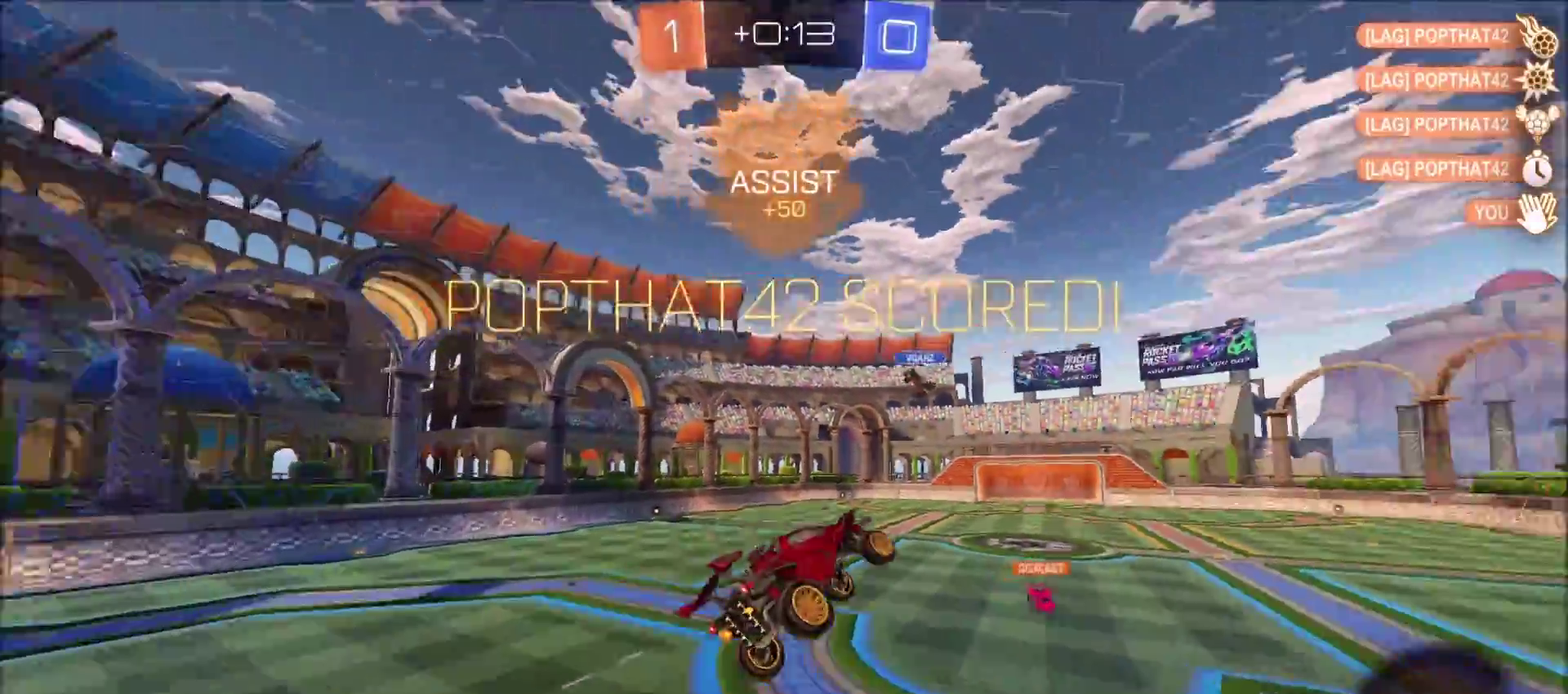
{"buttons": [], "left_stick": "left", "right_stick": "center", "events": [[283, "left_stick", "left"]]}
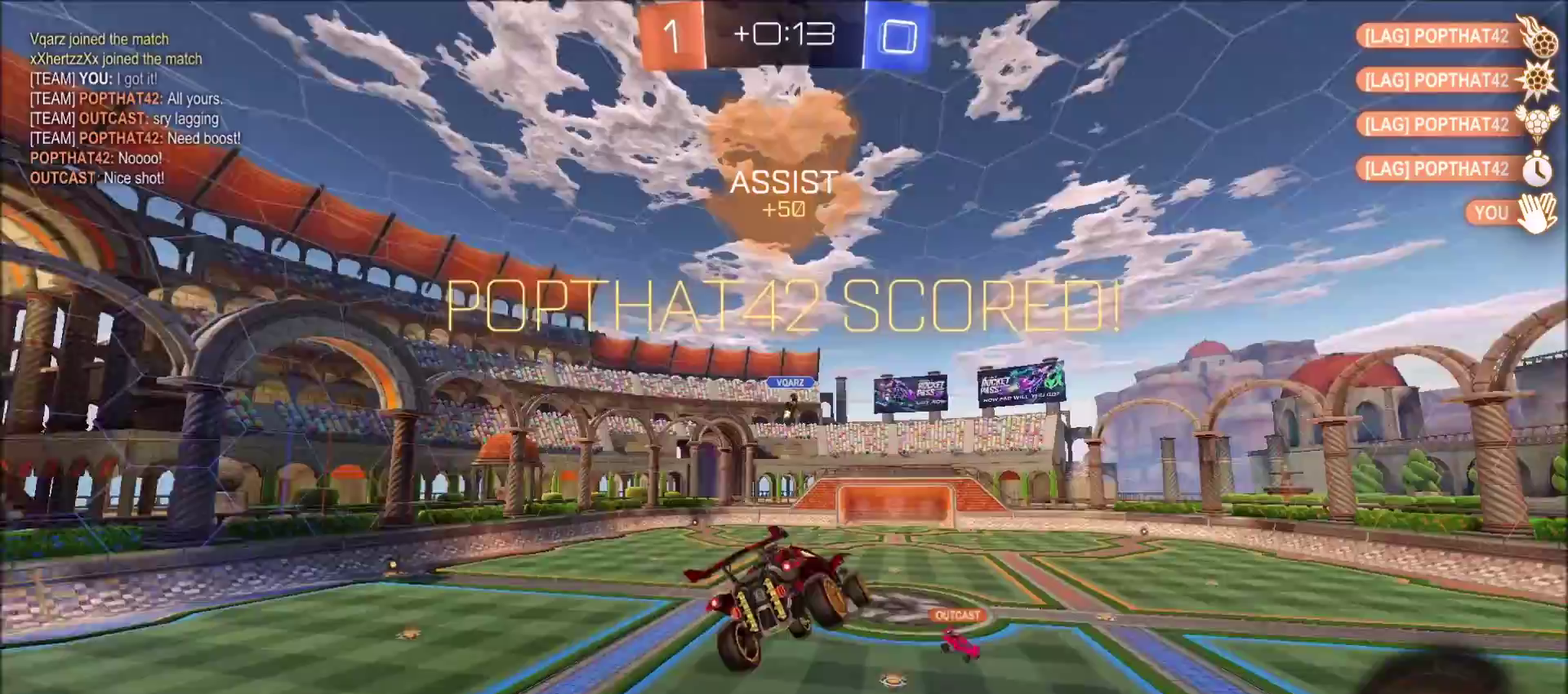
{"buttons": [], "left_stick": "left", "right_stick": "center", "events": []}
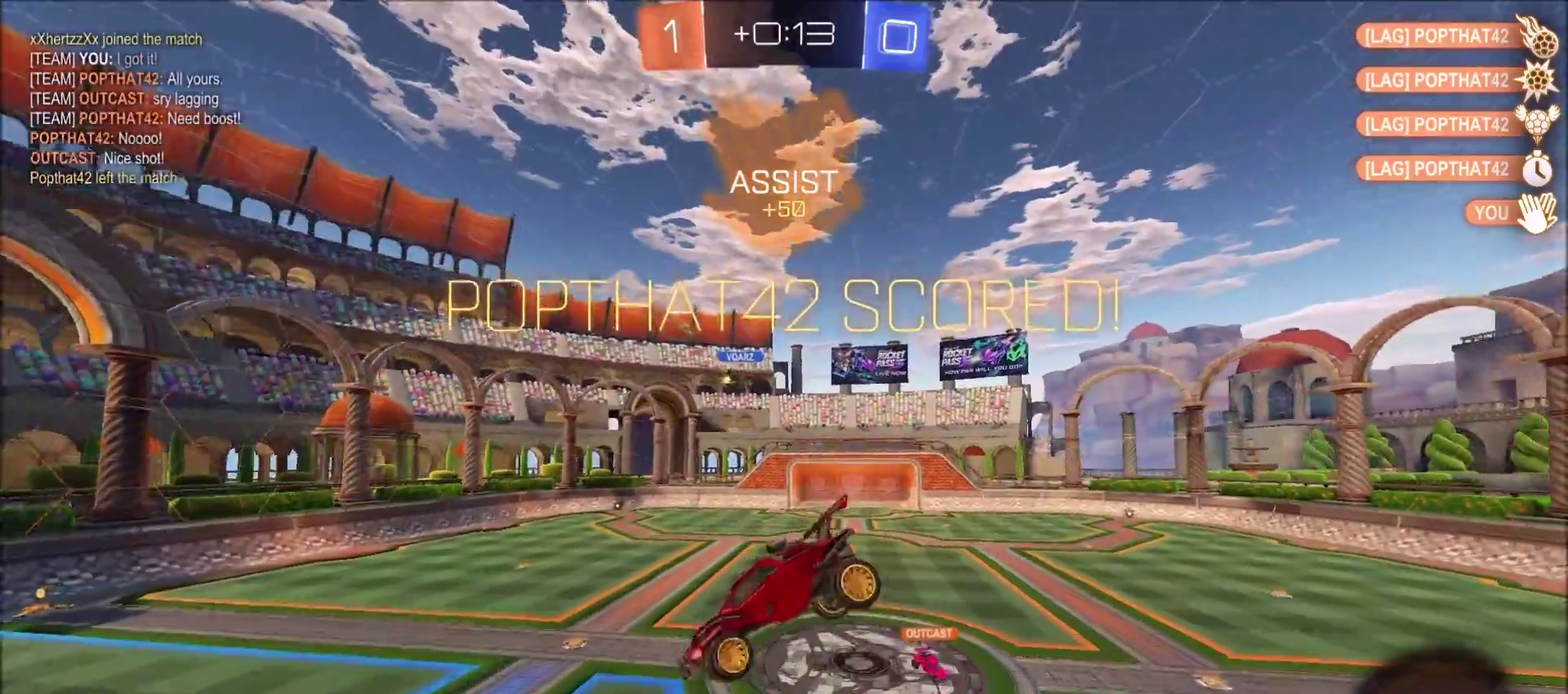
{"buttons": [], "left_stick": "center", "right_stick": "center", "events": [[267, "left_stick", "center"]]}
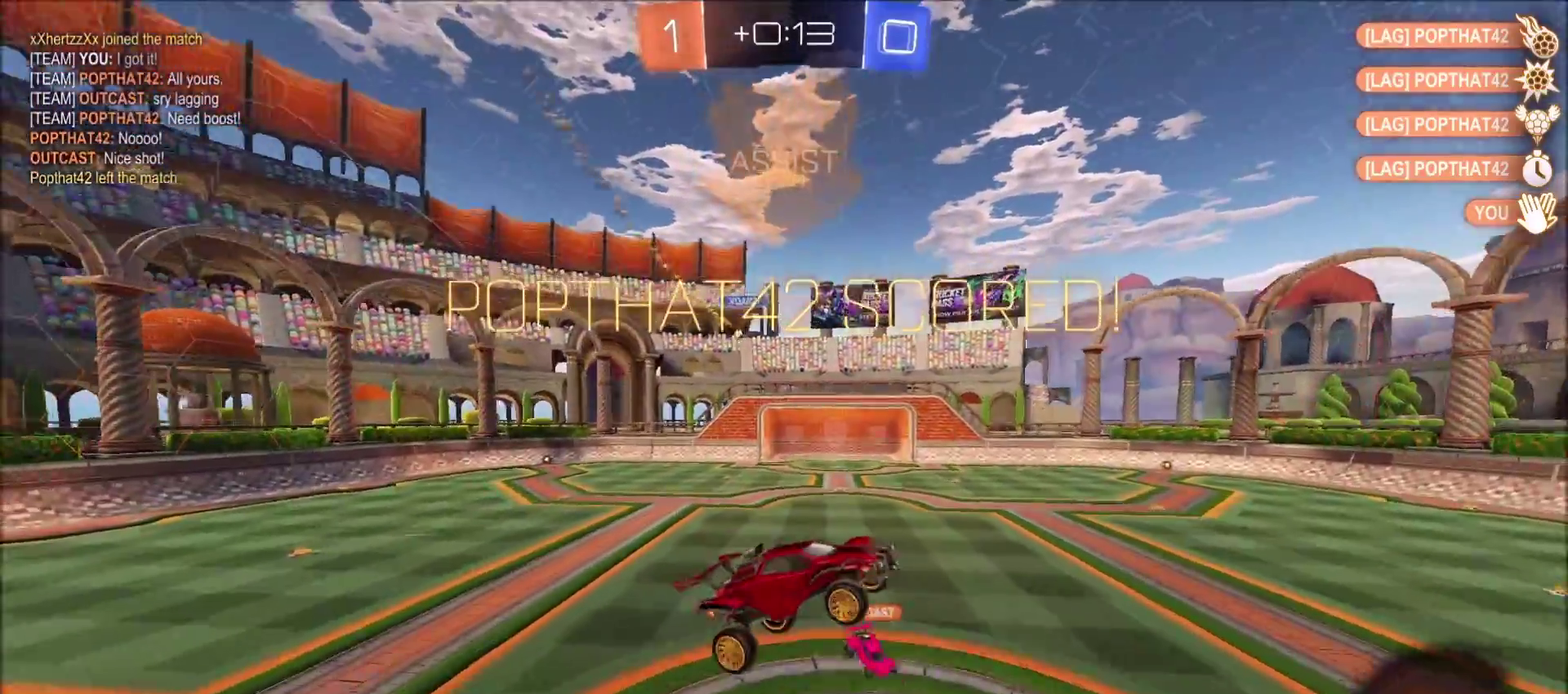
{"buttons": ["CIRCLE"], "left_stick": "center", "right_stick": "center", "events": [[50, "left_stick", "left"], [250, "left_stick", "center"], [333, "left_stick", "right"], [450, "CIRCLE", "down"], [450, "left_stick", "center"]]}
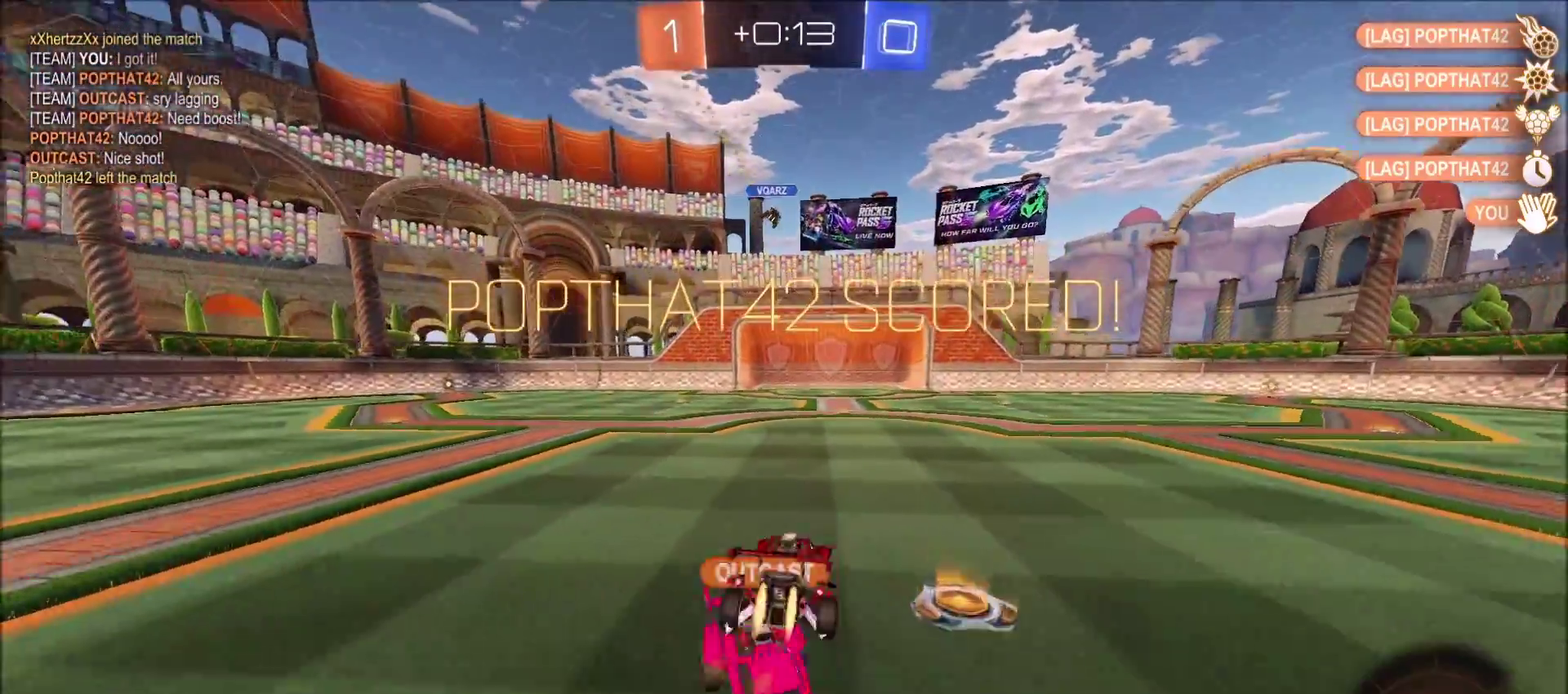
{"buttons": ["CROSS"], "left_stick": "up-left", "right_stick": "center", "events": [[117, "left_stick", "left"], [150, "CROSS", "down"], [233, "CROSS", "up"], [233, "left_stick", "up-left"], [300, "CROSS", "down"], [383, "CROSS", "up"], [433, "CROSS", "down"], [483, "CIRCLE", "up"]]}
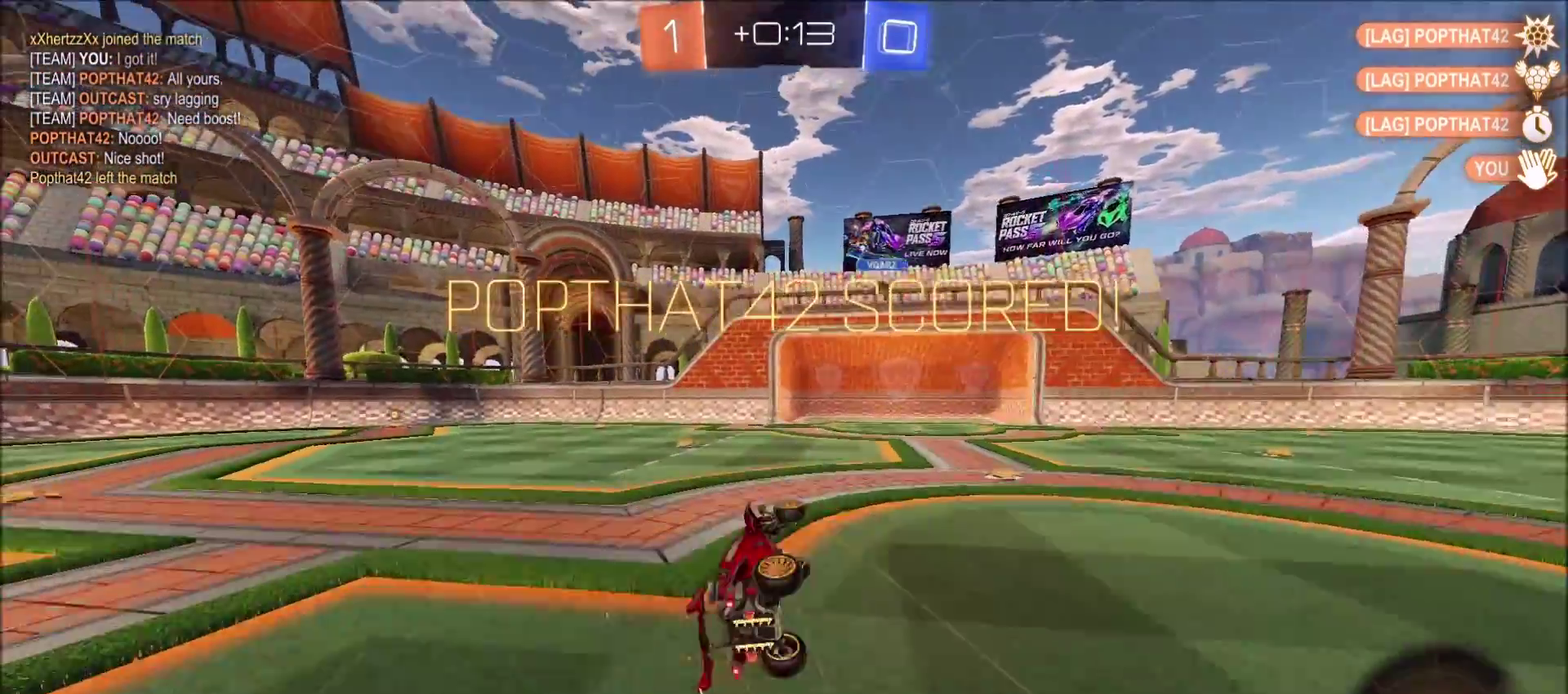
{"buttons": [], "left_stick": "center", "right_stick": "center", "events": [[33, "CROSS", "up"], [183, "left_stick", "center"]]}